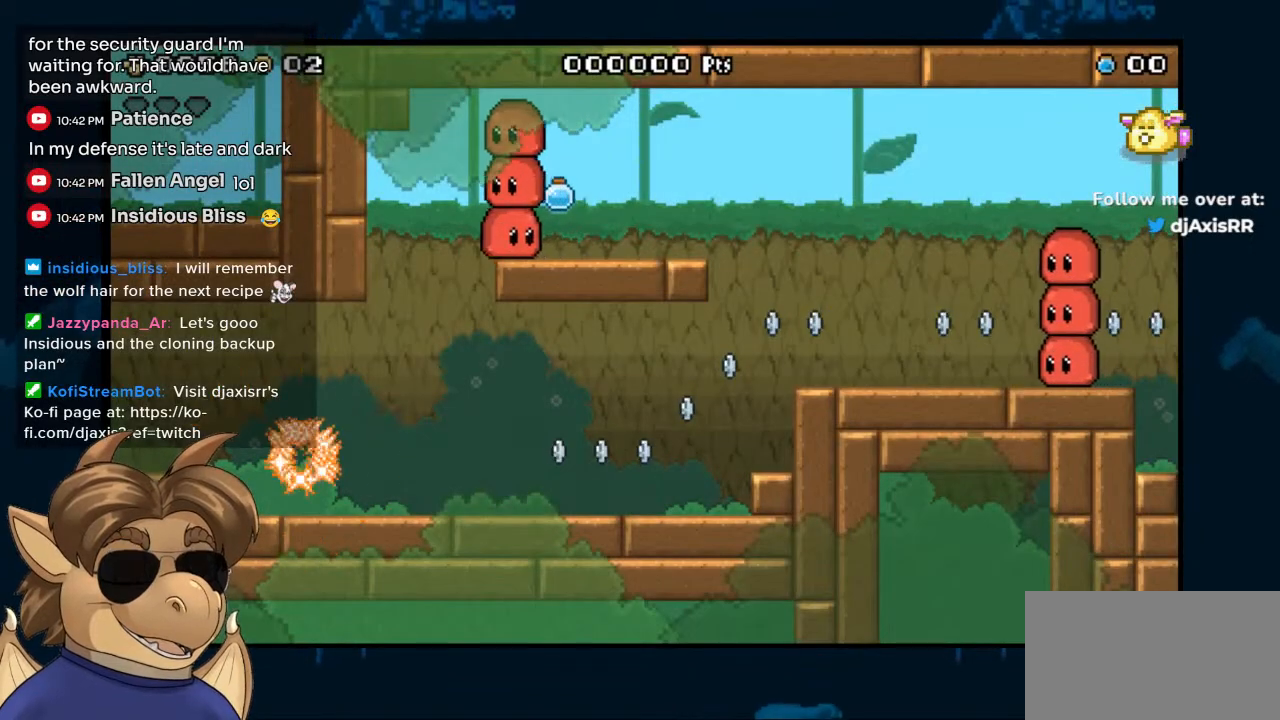
Gameplay with a controller (Nintendo layout); each line is a JSON object with the inputs held at the frame after it (dt_ms = milliseconds from this image to that frame). "events" lists button and stick changes between this image and that frame as [ms after this image, input, new state], when the widget could be followed in between. Not read: L1 L2 L3 R1 R2 R3 Z.
{"dt_ms": 500, "buttons": ["DPAD_RIGHT"], "left_stick": "center", "right_stick": "center", "events": [[283, "DPAD_RIGHT", "down"]]}
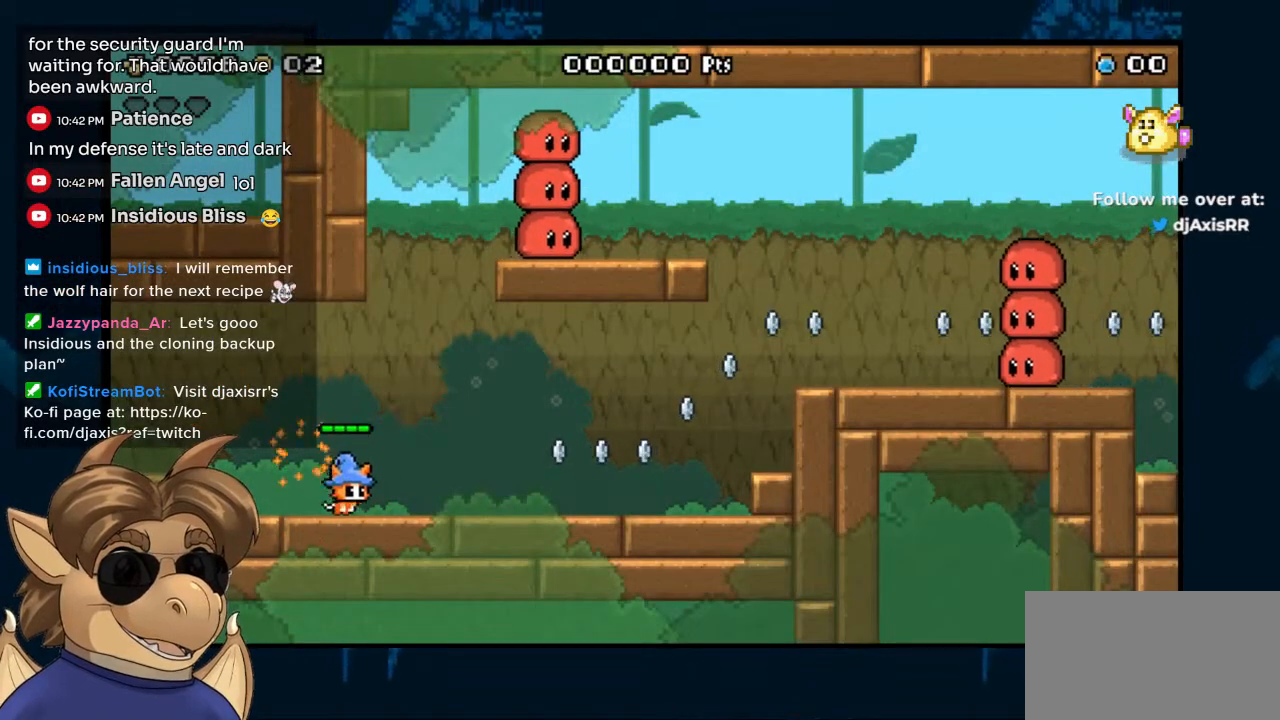
{"dt_ms": 500, "buttons": ["DPAD_RIGHT"], "left_stick": "center", "right_stick": "center", "events": []}
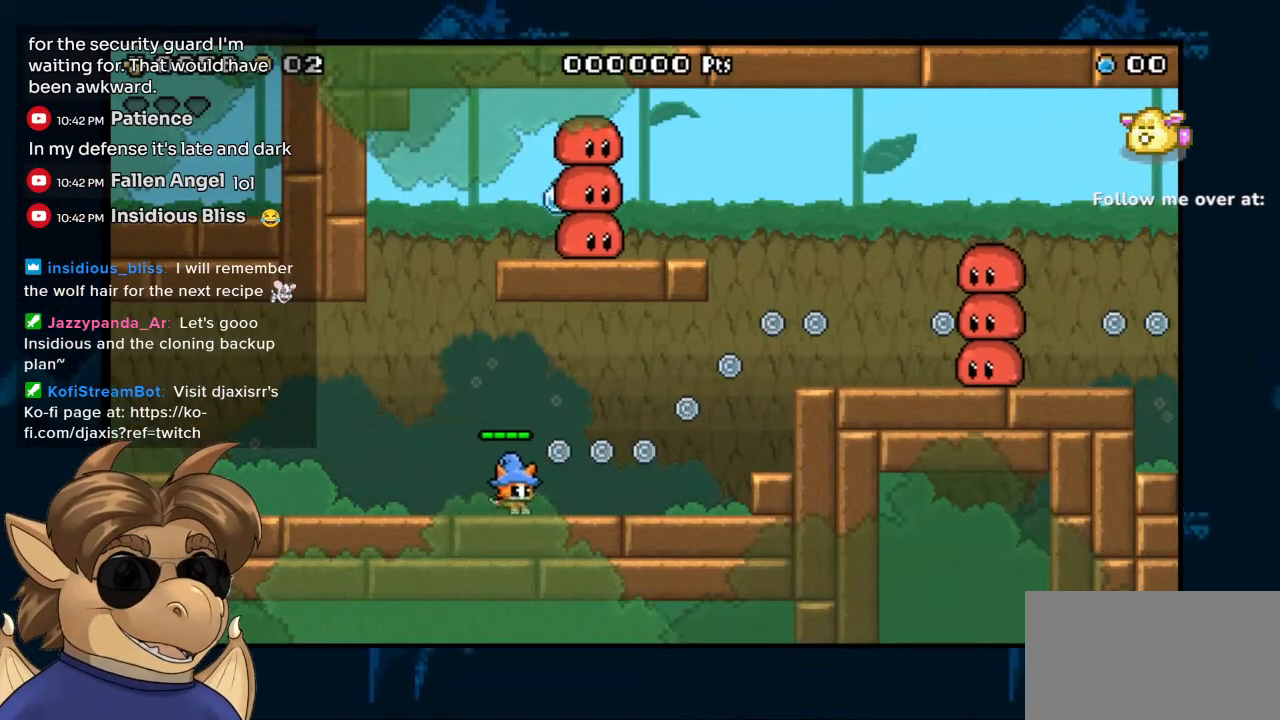
{"dt_ms": 500, "buttons": ["B", "DPAD_RIGHT"], "left_stick": "center", "right_stick": "center", "events": [[317, "B", "down"]]}
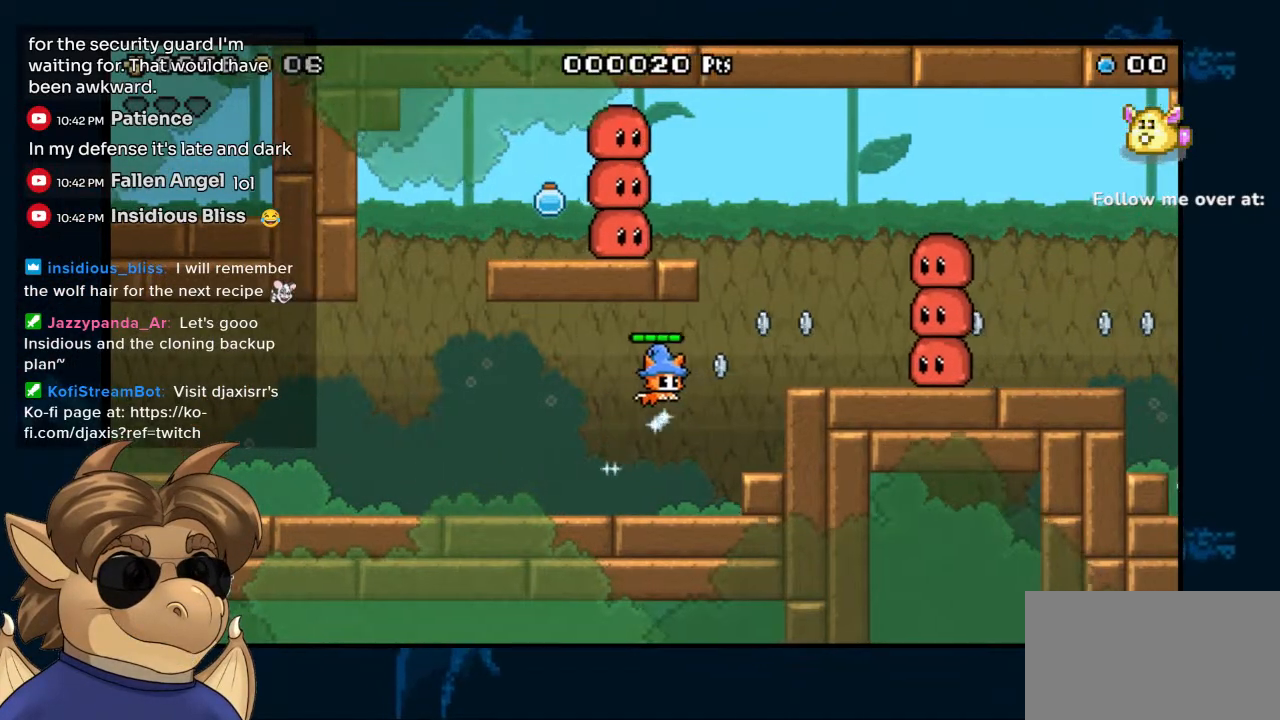
{"dt_ms": 500, "buttons": [], "left_stick": "center", "right_stick": "center", "events": [[167, "B", "up"], [217, "Y", "down"], [267, "DPAD_RIGHT", "up"], [333, "Y", "up"]]}
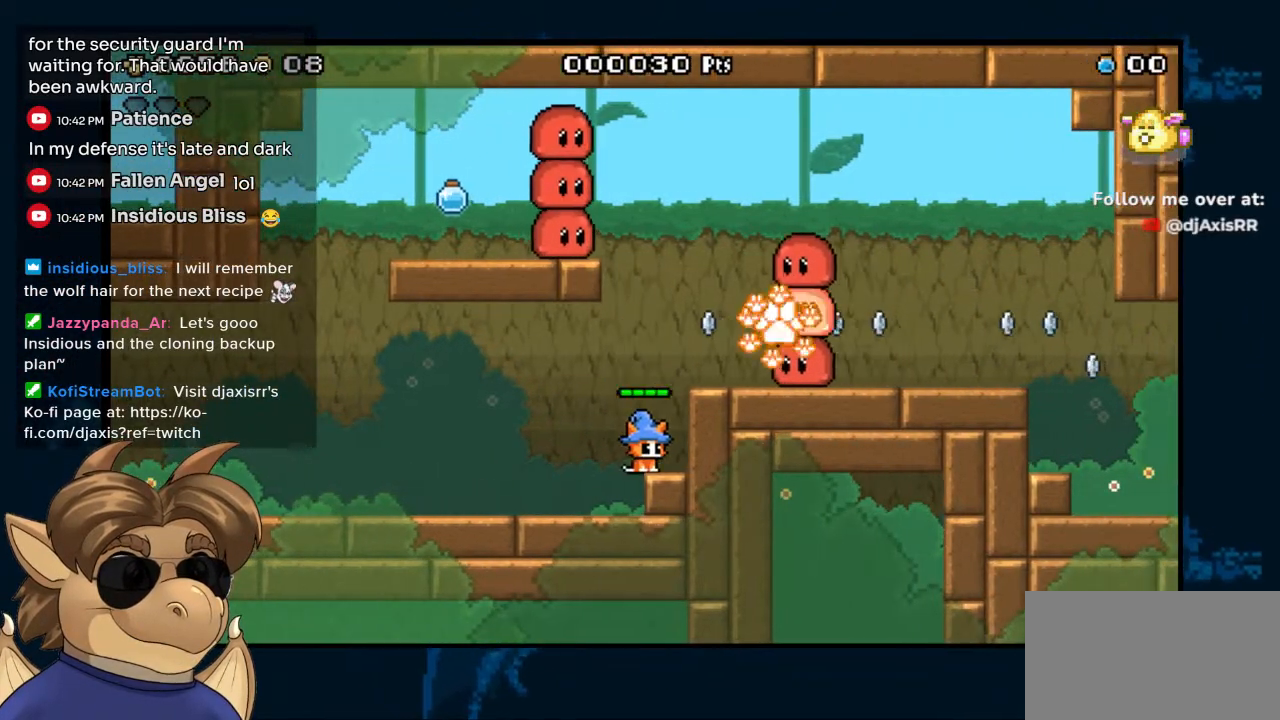
{"dt_ms": 500, "buttons": [], "left_stick": "center", "right_stick": "center", "events": [[50, "B", "down"], [183, "Y", "down"], [250, "B", "up"], [283, "Y", "up"]]}
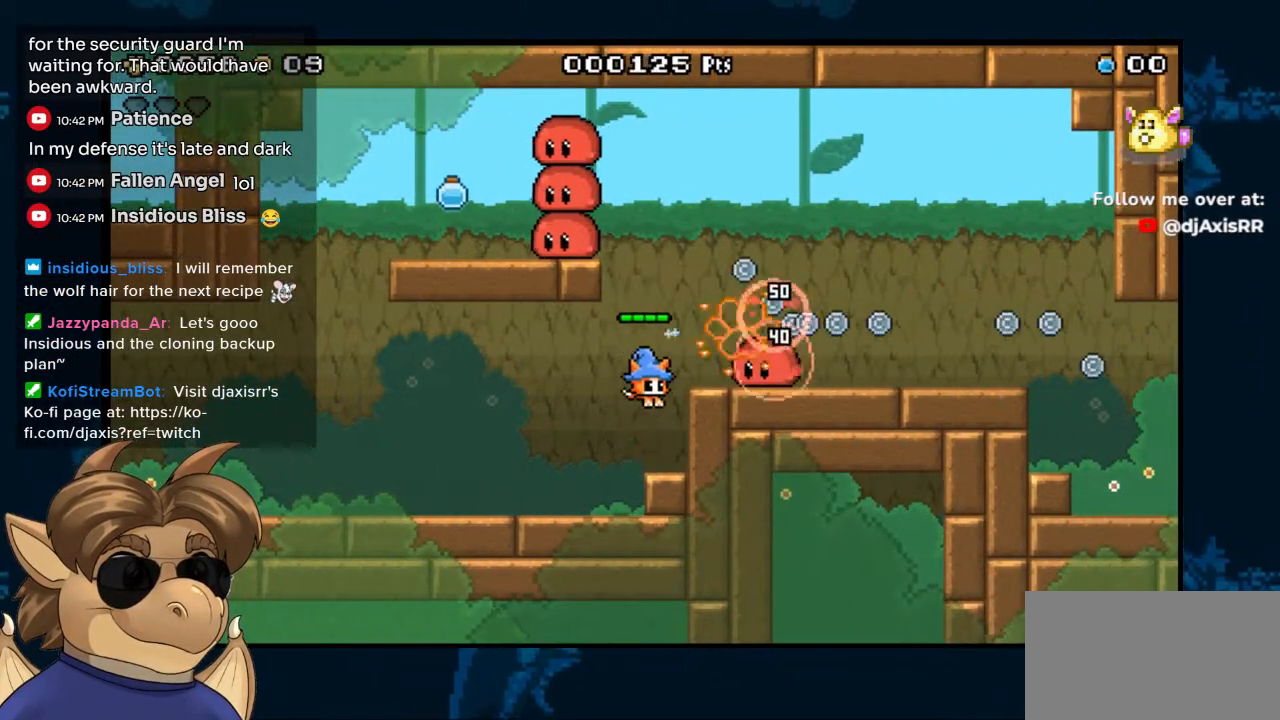
{"dt_ms": 500, "buttons": ["Y"], "left_stick": "center", "right_stick": "center", "events": [[233, "B", "down"], [350, "B", "up"], [350, "Y", "down"], [383, "Y", "up"], [500, "Y", "down"]]}
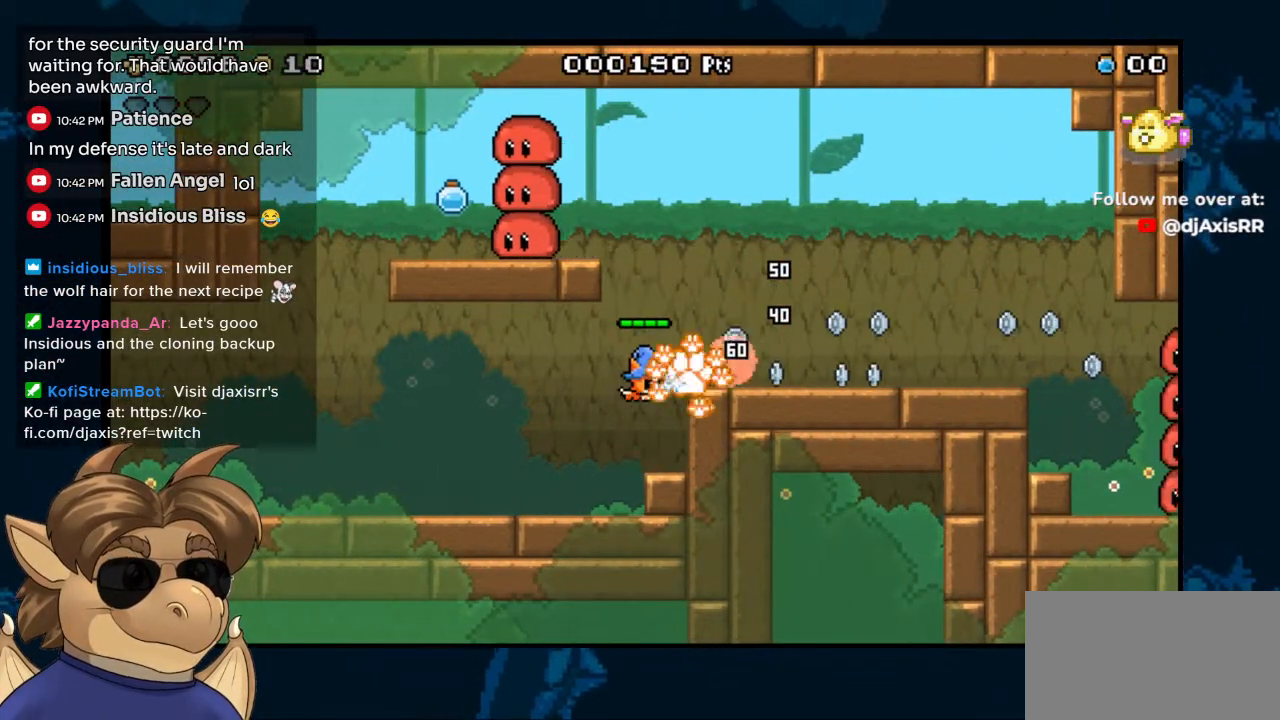
{"dt_ms": 500, "buttons": ["DPAD_RIGHT"], "left_stick": "center", "right_stick": "center", "events": [[17, "Y", "up"], [267, "B", "down"], [367, "DPAD_RIGHT", "down"], [433, "B", "up"]]}
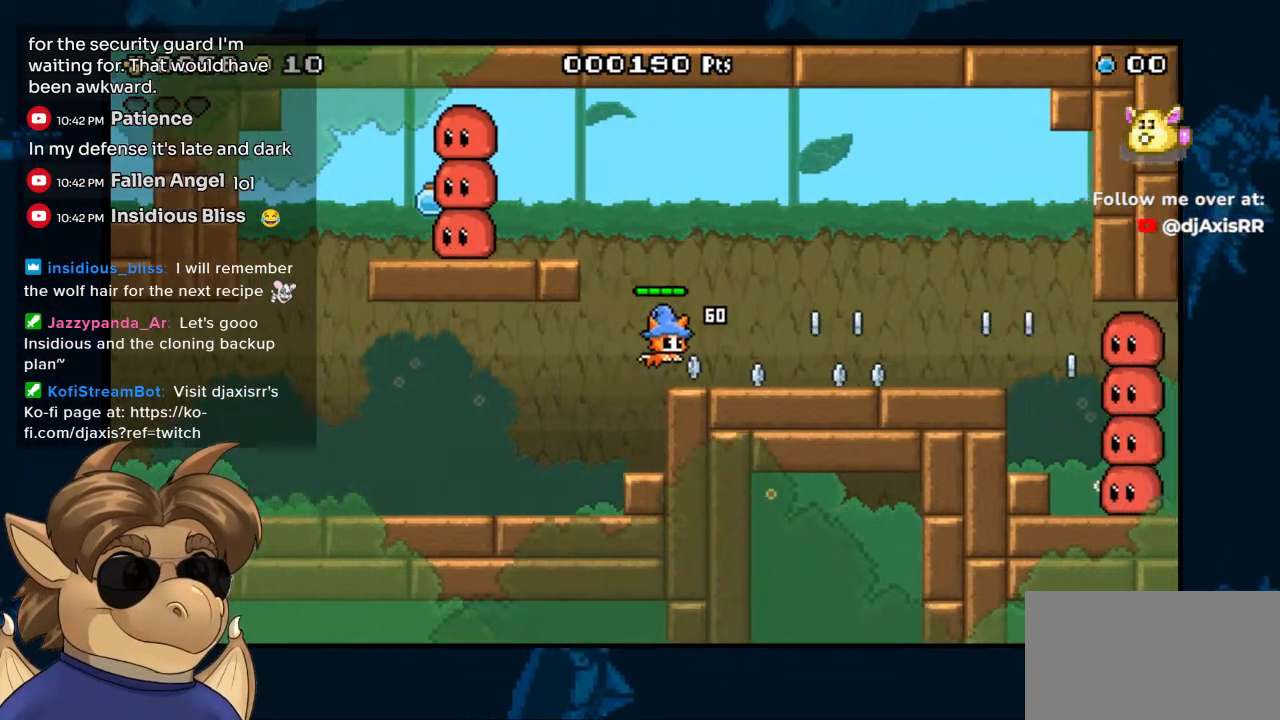
{"dt_ms": 500, "buttons": ["DPAD_RIGHT"], "left_stick": "center", "right_stick": "center", "events": []}
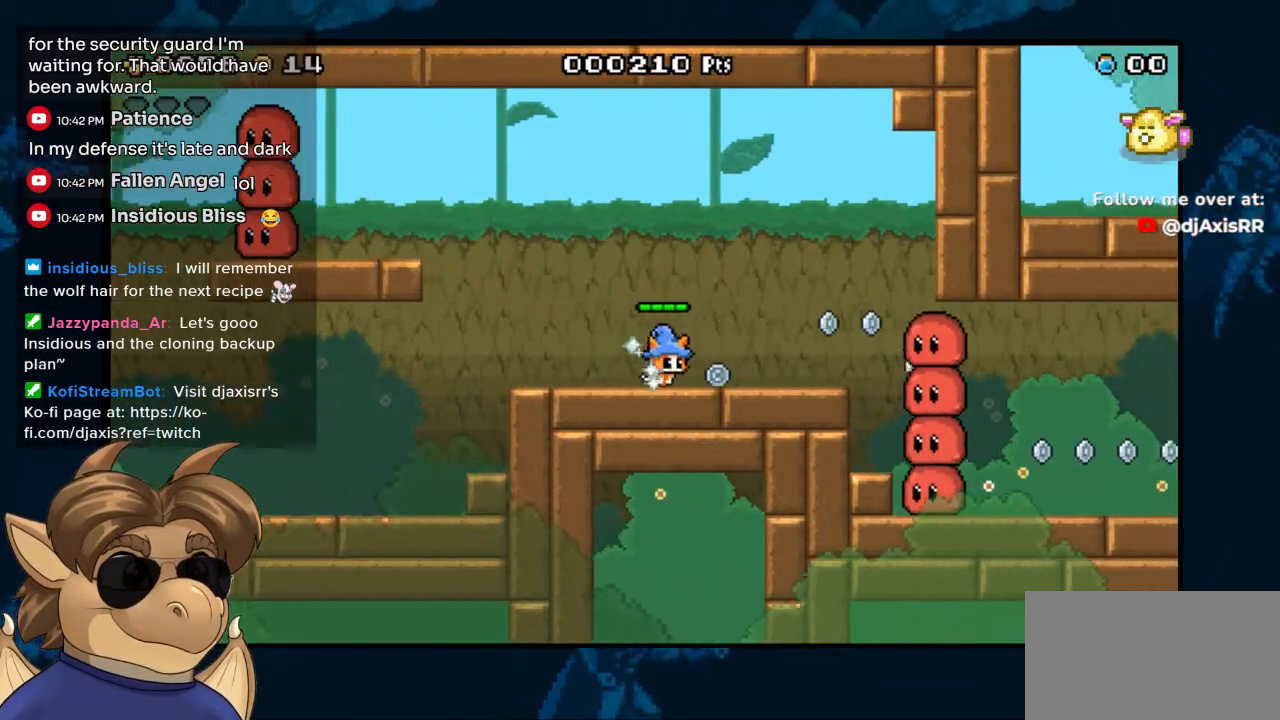
{"dt_ms": 500, "buttons": ["DPAD_LEFT"], "left_stick": "center", "right_stick": "center", "events": [[183, "B", "down"], [217, "DPAD_RIGHT", "up"], [267, "B", "up"], [283, "DPAD_LEFT", "down"]]}
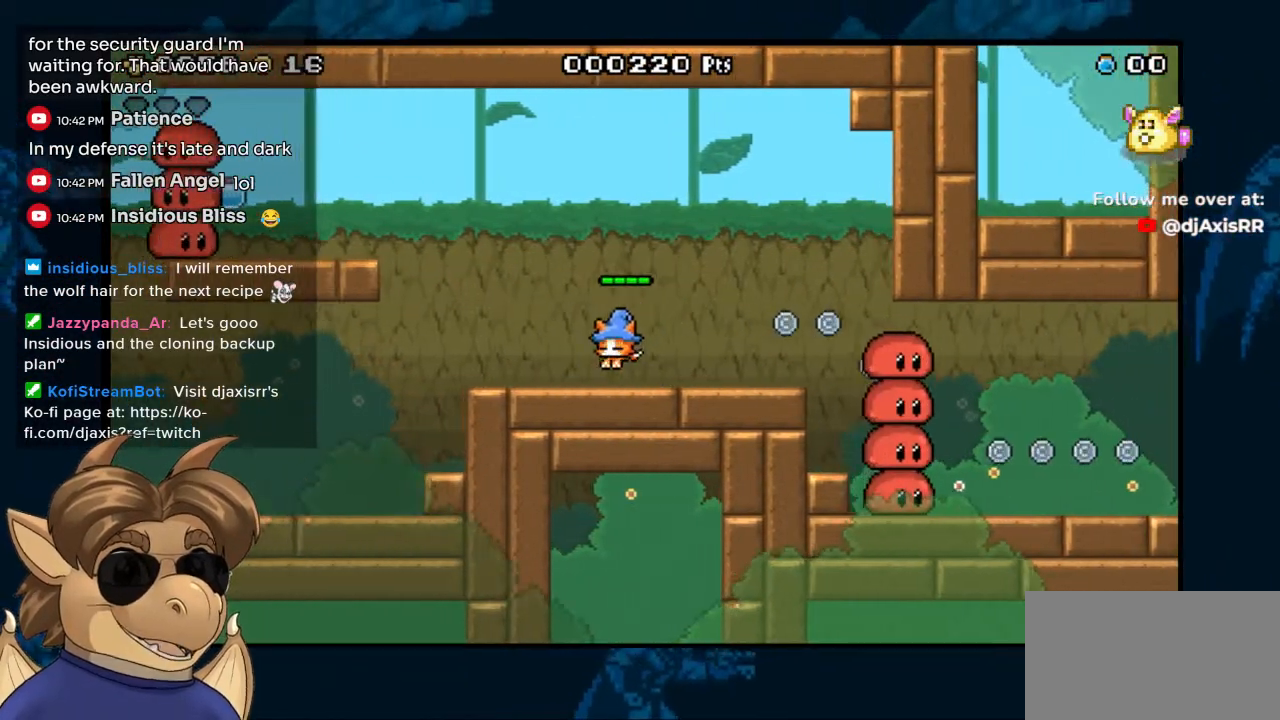
{"dt_ms": 500, "buttons": ["B", "DPAD_LEFT"], "left_stick": "center", "right_stick": "center", "events": [[417, "B", "down"]]}
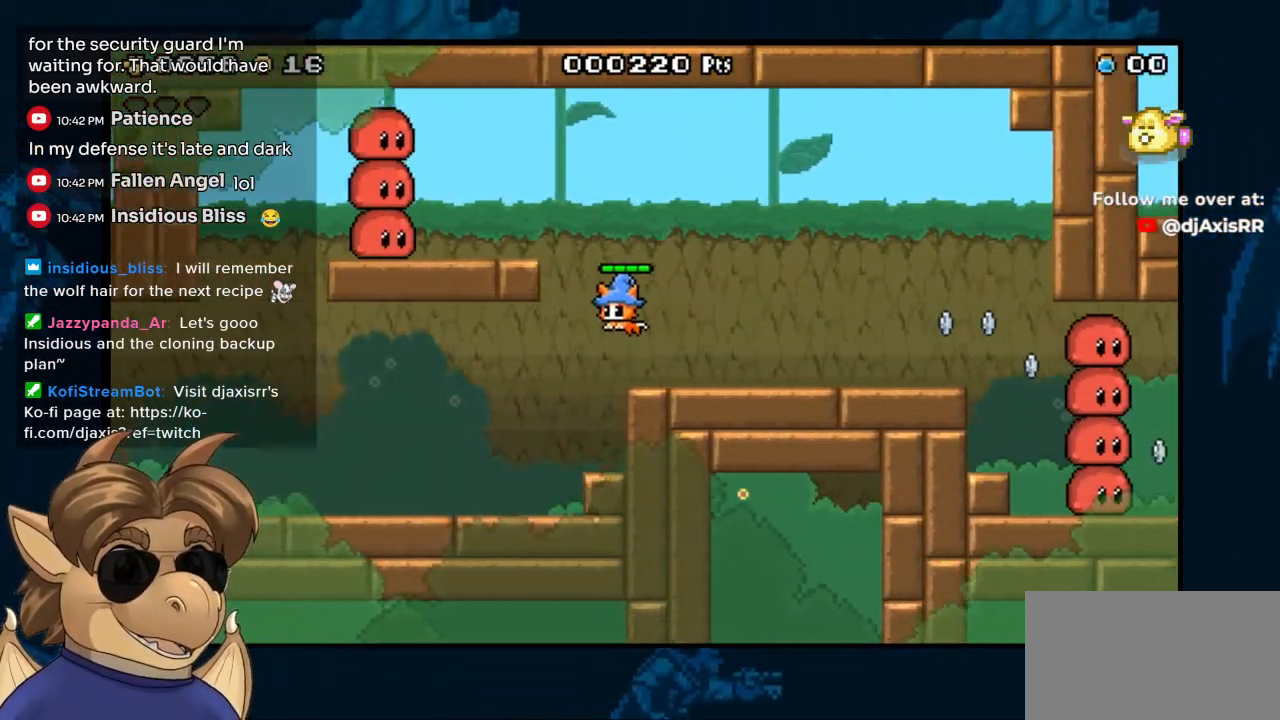
{"dt_ms": 1000, "buttons": ["DPAD_RIGHT"], "left_stick": "center", "right_stick": "center", "events": [[167, "Y", "down"], [233, "B", "up"], [267, "Y", "up"], [300, "DPAD_LEFT", "up"], [350, "Y", "down"], [433, "Y", "up"], [500, "Y", "down"], [567, "Y", "up"], [650, "Y", "down"], [683, "B", "down"], [700, "DPAD_RIGHT", "down"], [717, "Y", "up"], [767, "B", "up"]]}
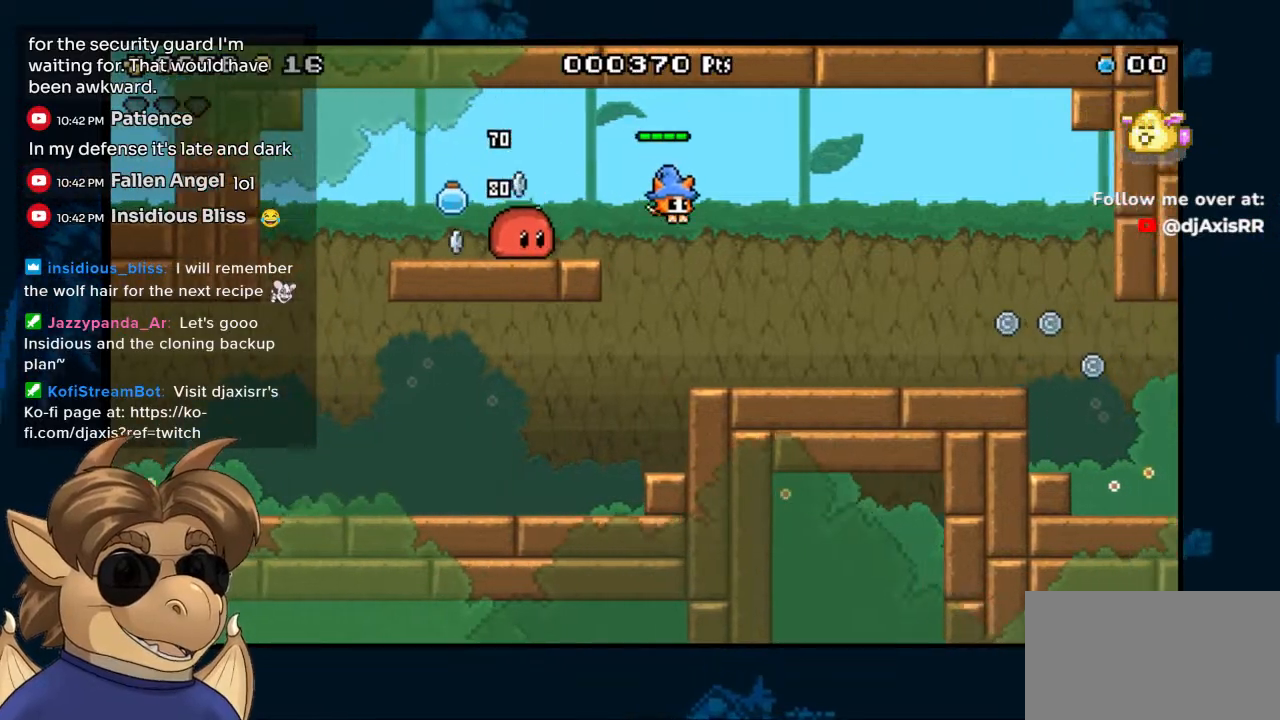
{"dt_ms": 500, "buttons": ["B", "DPAD_LEFT"], "left_stick": "center", "right_stick": "center", "events": [[217, "DPAD_RIGHT", "up"], [383, "B", "down"], [383, "DPAD_LEFT", "down"]]}
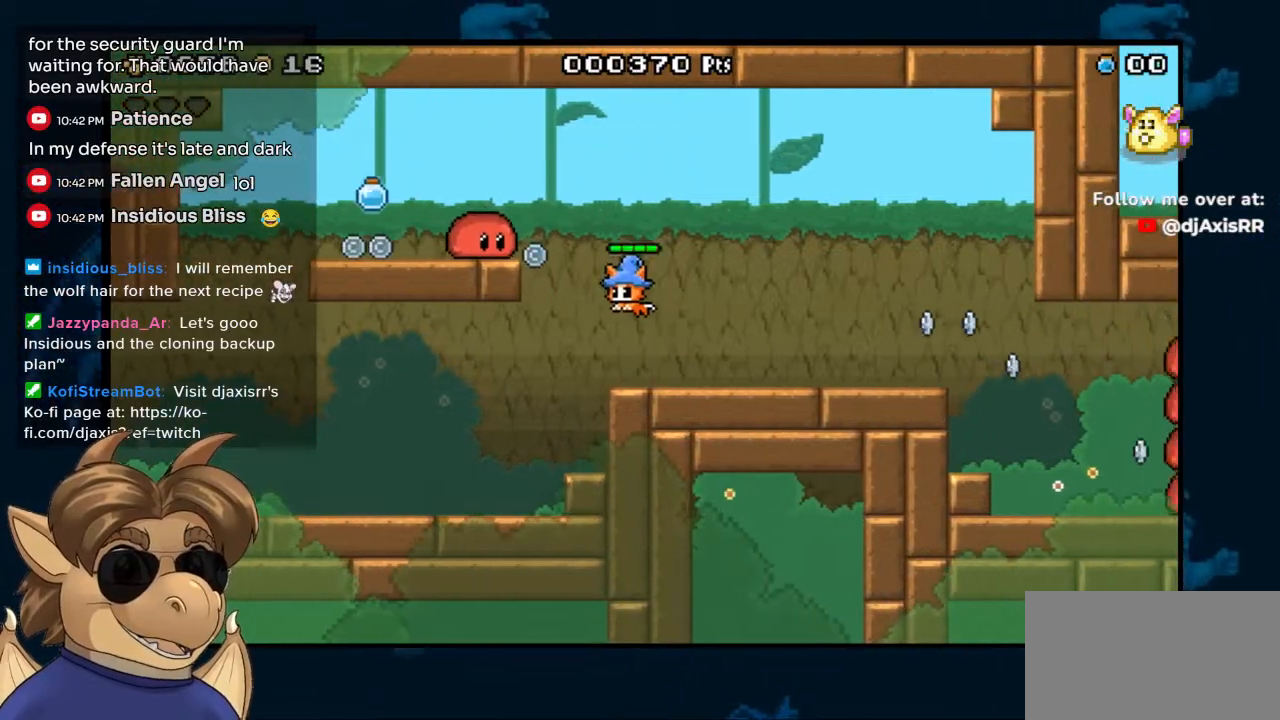
{"dt_ms": 500, "buttons": ["B"], "left_stick": "center", "right_stick": "center", "events": [[100, "DPAD_LEFT", "up"], [133, "Y", "down"], [250, "DPAD_LEFT", "down"], [383, "Y", "up"], [400, "DPAD_LEFT", "up"]]}
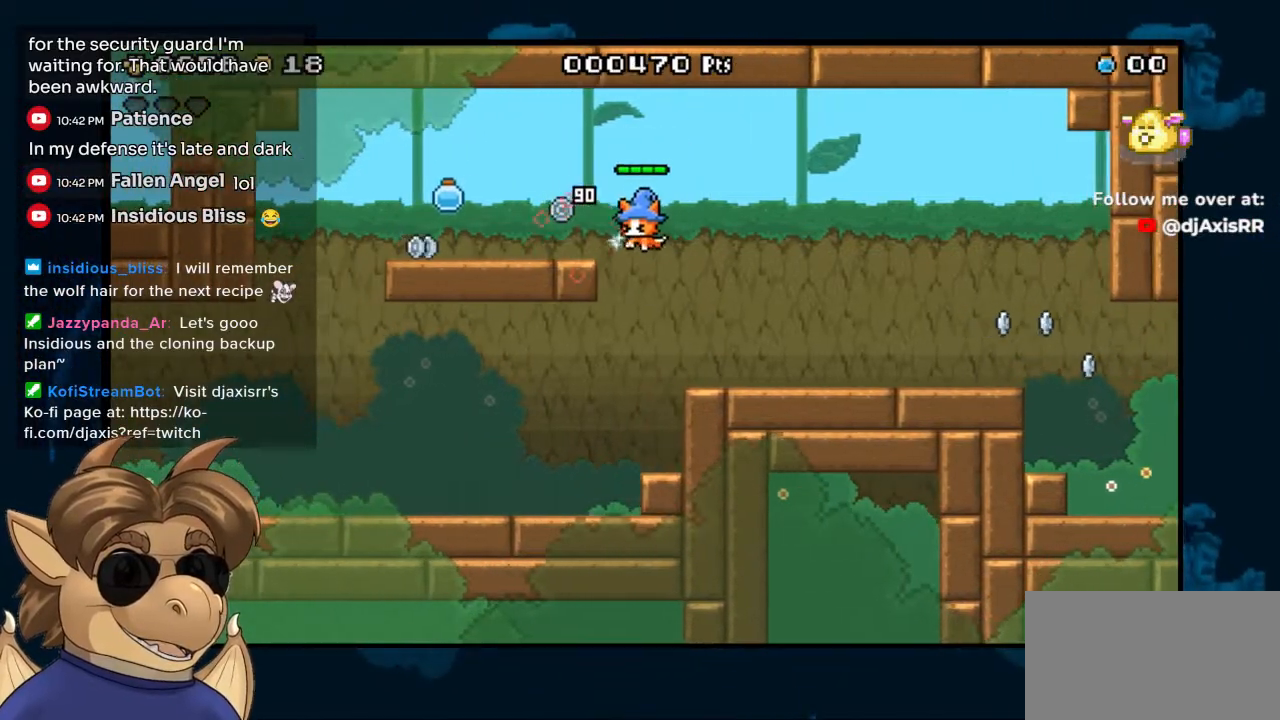
{"dt_ms": 500, "buttons": [], "left_stick": "center", "right_stick": "center", "events": [[33, "Y", "down"], [167, "DPAD_RIGHT", "down"], [200, "Y", "up"], [267, "B", "up"], [433, "DPAD_RIGHT", "up"]]}
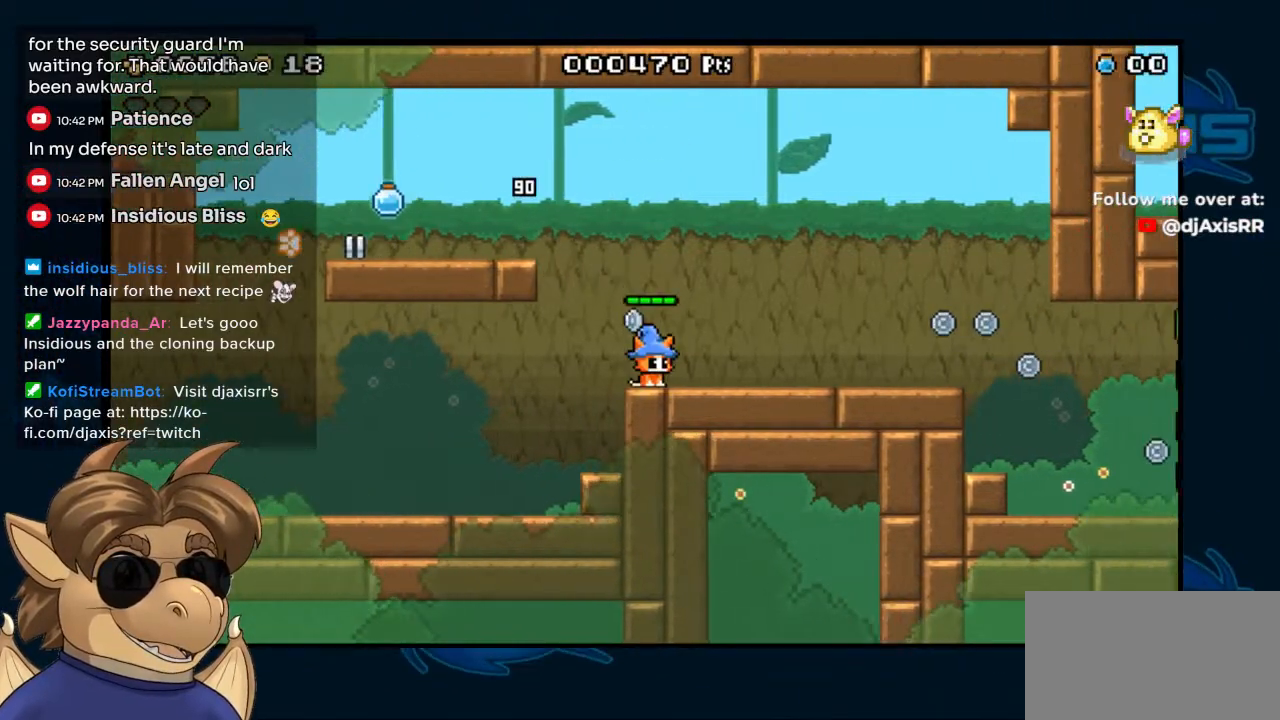
{"dt_ms": 500, "buttons": ["DPAD_LEFT"], "left_stick": "center", "right_stick": "center", "events": [[83, "DPAD_LEFT", "down"], [100, "B", "down"], [433, "B", "up"]]}
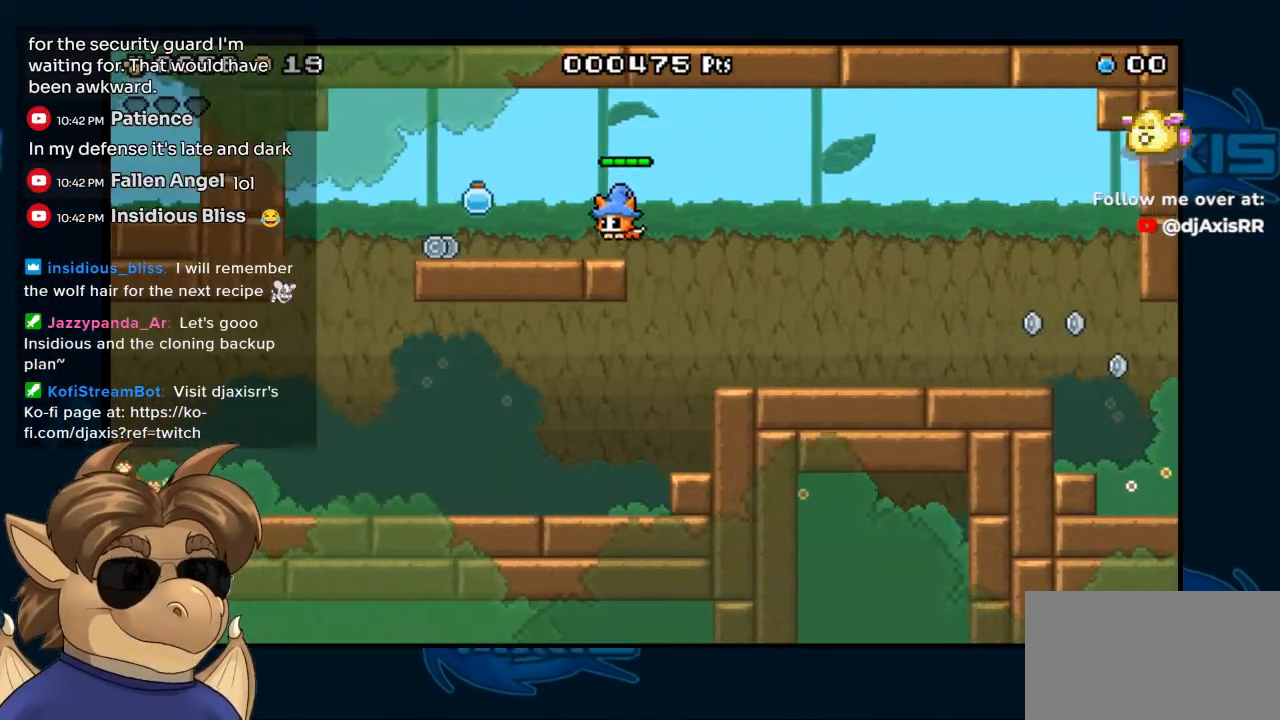
{"dt_ms": 500, "buttons": ["DPAD_LEFT"], "left_stick": "center", "right_stick": "center", "events": []}
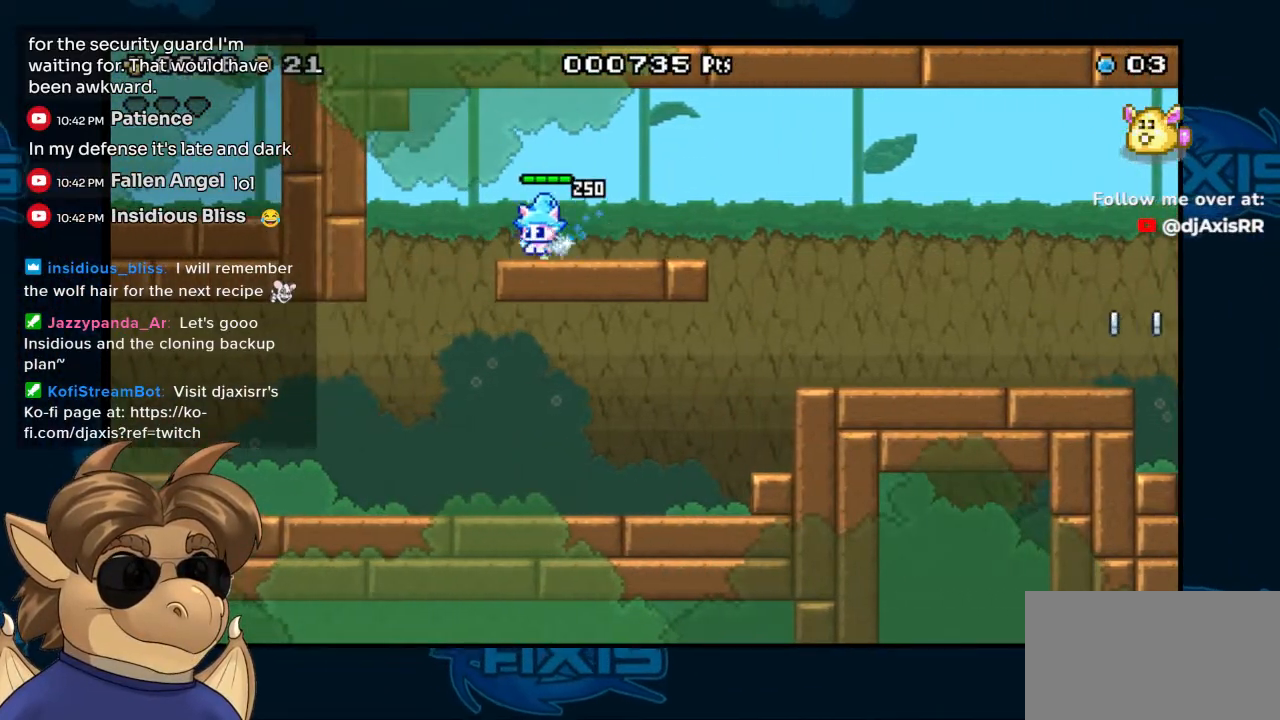
{"dt_ms": 500, "buttons": ["DPAD_RIGHT"], "left_stick": "center", "right_stick": "center", "events": [[33, "B", "down"], [83, "DPAD_LEFT", "up"], [150, "DPAD_RIGHT", "down"], [167, "B", "up"]]}
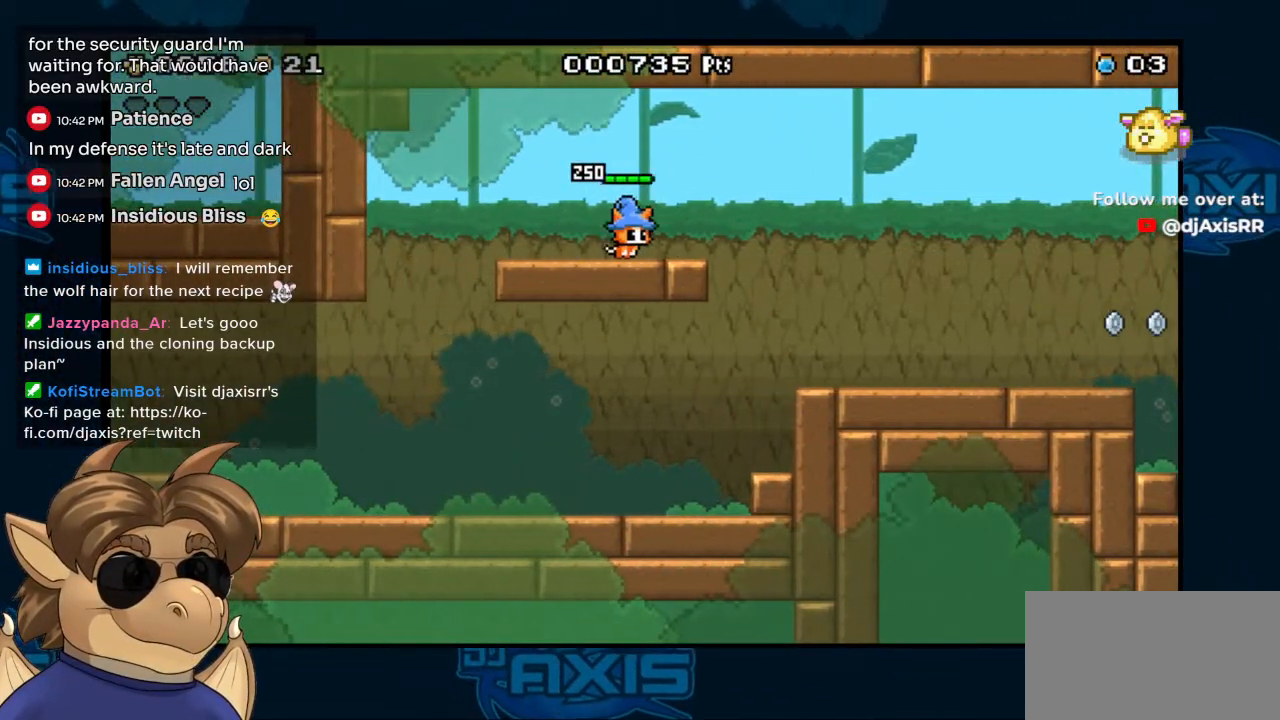
{"dt_ms": 500, "buttons": ["DPAD_RIGHT"], "left_stick": "center", "right_stick": "center", "events": []}
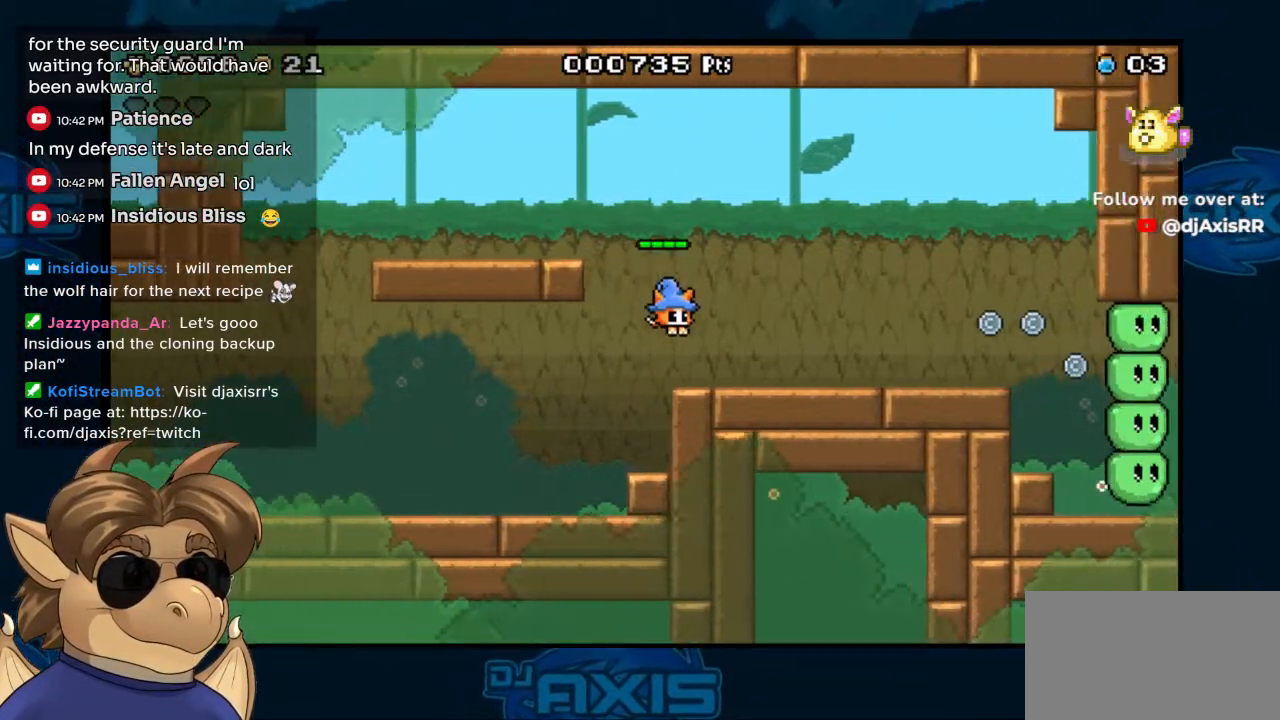
{"dt_ms": 500, "buttons": ["DPAD_RIGHT"], "left_stick": "center", "right_stick": "center", "events": []}
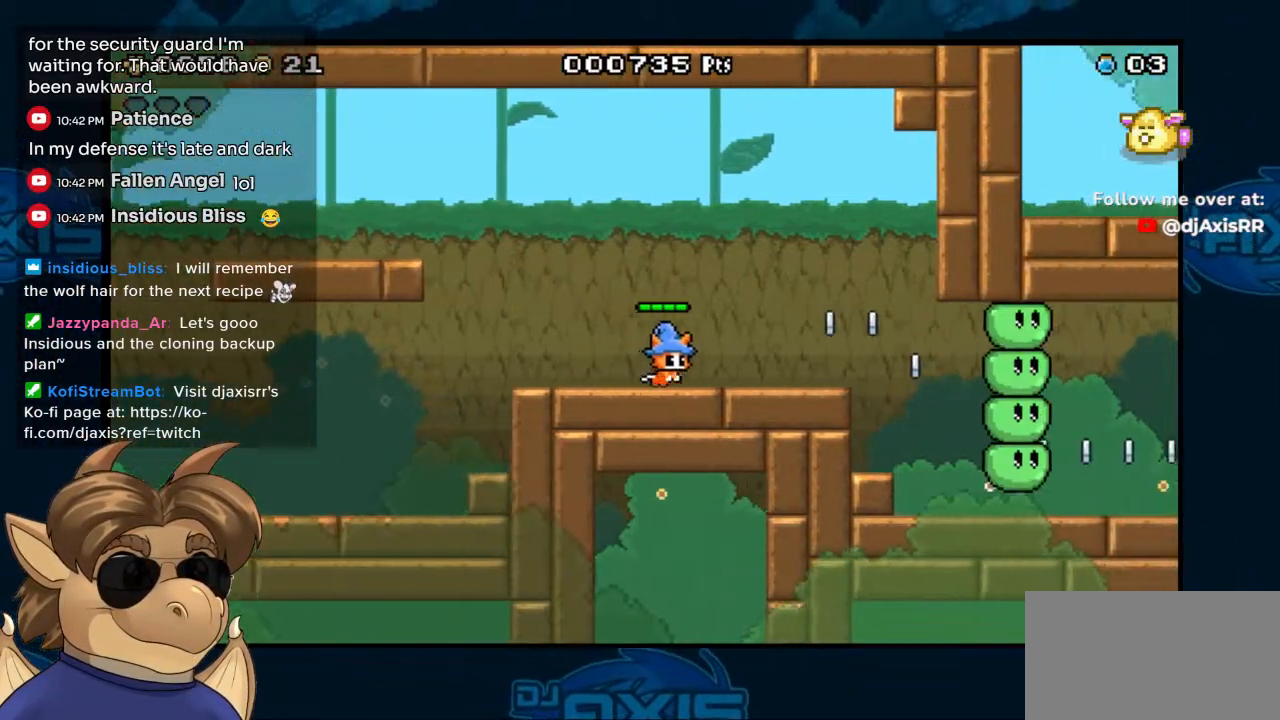
{"dt_ms": 500, "buttons": ["B", "DPAD_RIGHT"], "left_stick": "center", "right_stick": "center", "events": [[450, "B", "down"]]}
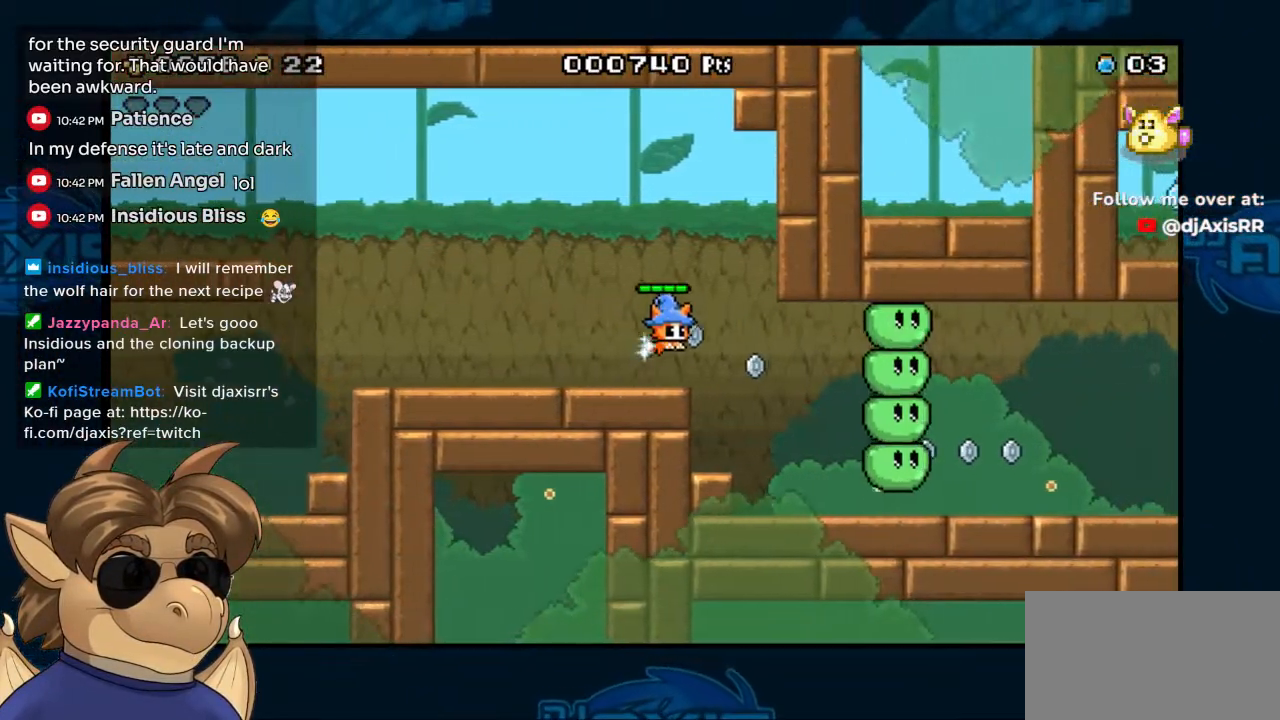
{"dt_ms": 500, "buttons": [], "left_stick": "center", "right_stick": "center", "events": [[17, "B", "up"], [183, "DPAD_RIGHT", "up"], [283, "Y", "down"], [383, "Y", "up"]]}
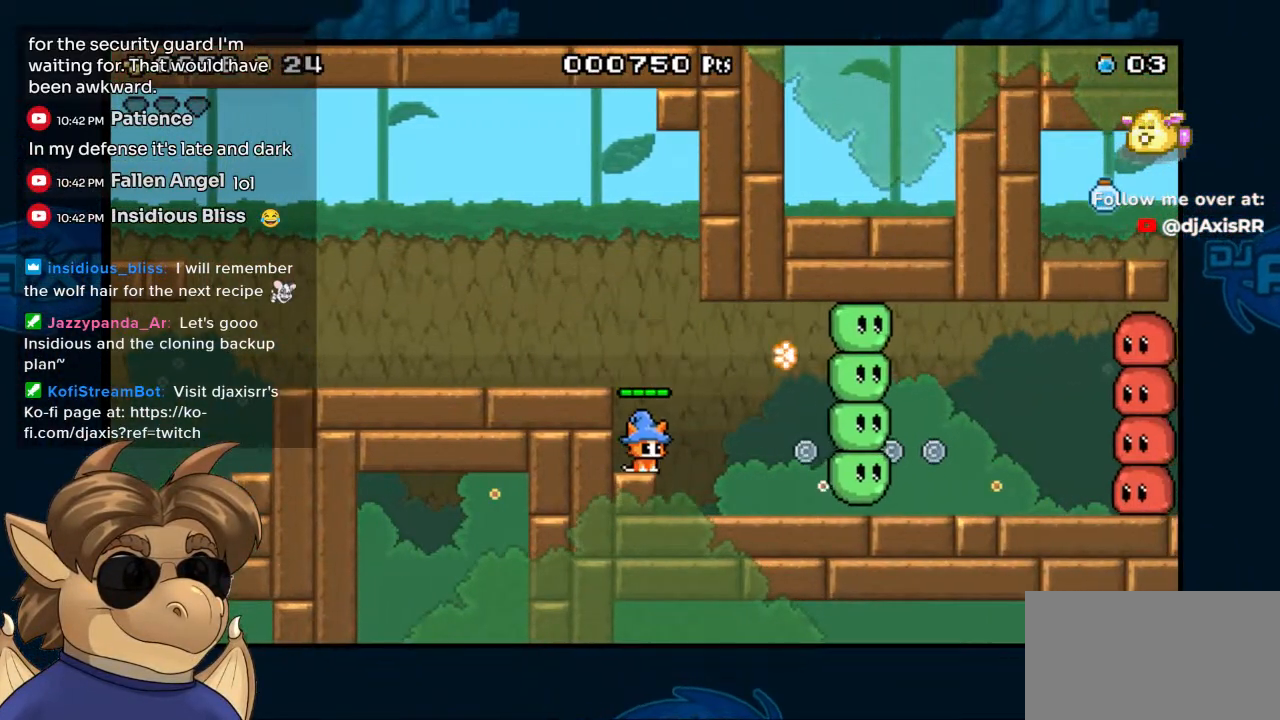
{"dt_ms": 500, "buttons": [], "left_stick": "center", "right_stick": "center", "events": [[33, "B", "down"], [83, "Y", "down"], [100, "B", "up"], [150, "Y", "up"], [233, "Y", "down"], [300, "Y", "up"], [383, "Y", "down"], [433, "Y", "up"]]}
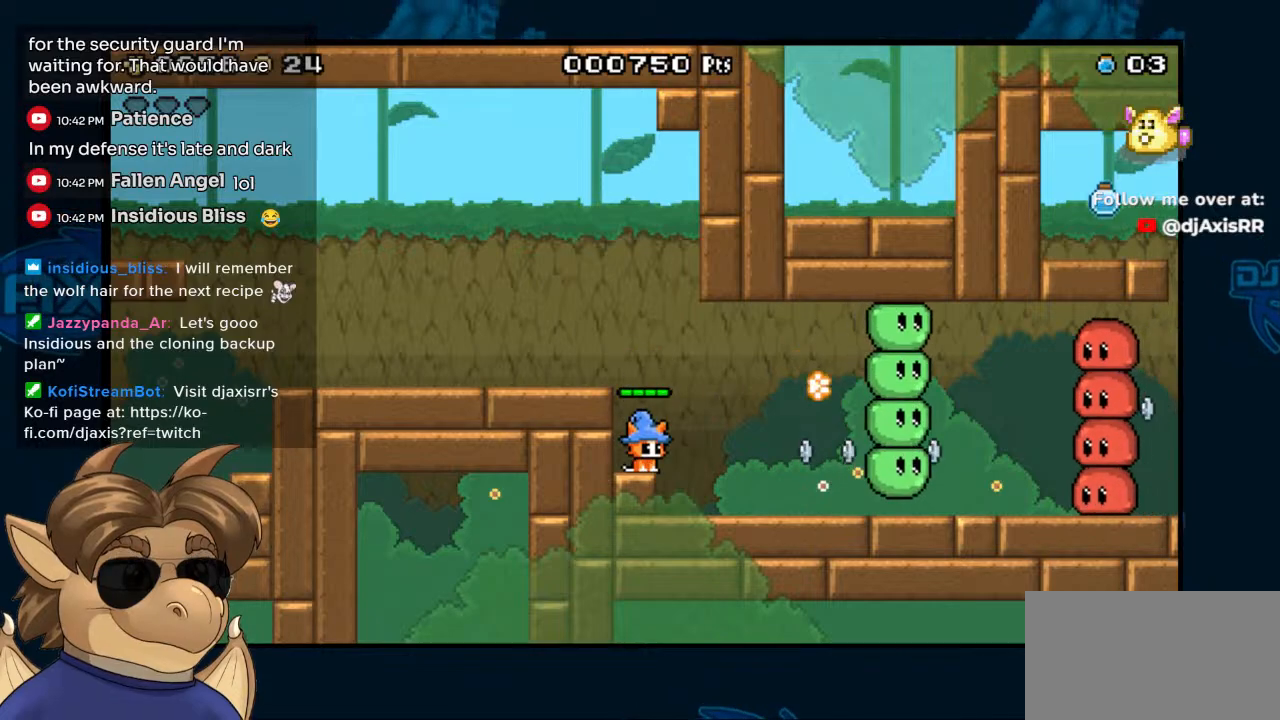
{"dt_ms": 500, "buttons": ["Y", "DPAD_RIGHT"], "left_stick": "center", "right_stick": "center", "events": [[33, "B", "down"], [83, "DPAD_RIGHT", "down"], [117, "Y", "down"], [183, "B", "up"], [233, "Y", "up"], [333, "Y", "down"]]}
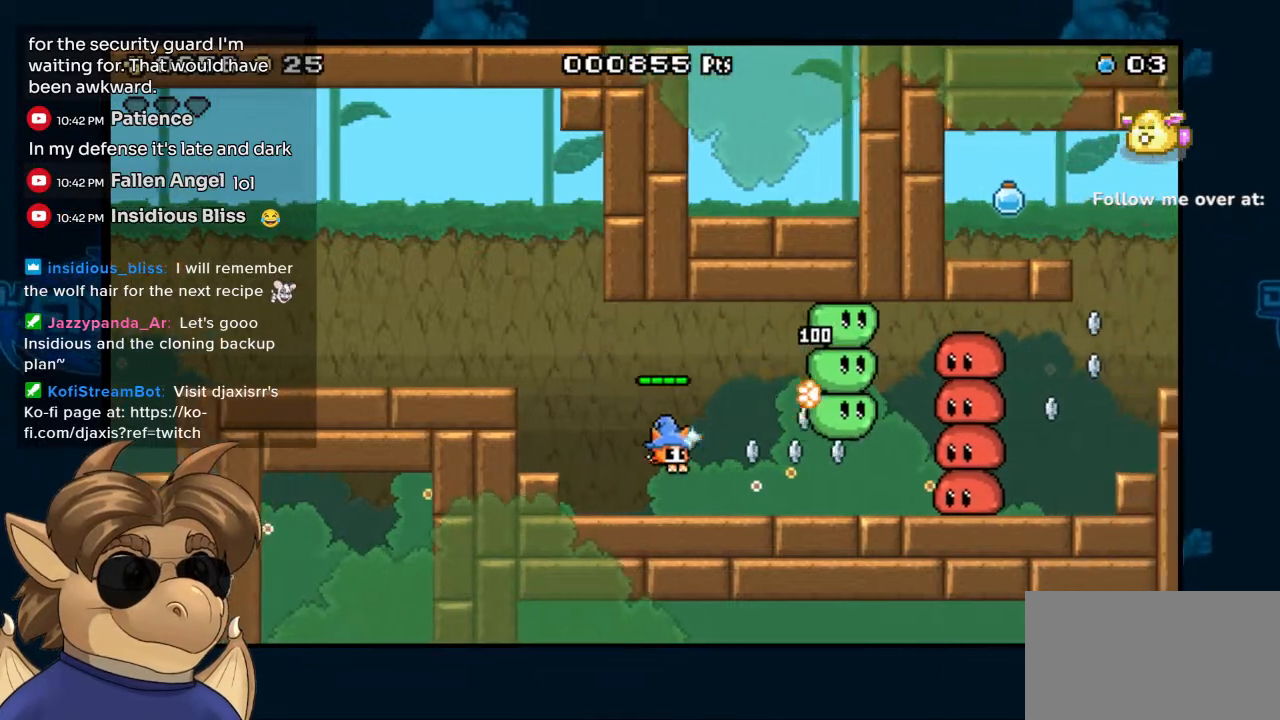
{"dt_ms": 500, "buttons": ["Y"], "left_stick": "center", "right_stick": "center", "events": [[33, "Y", "up"], [67, "DPAD_RIGHT", "up"], [117, "Y", "down"], [133, "B", "down"], [183, "Y", "up"], [367, "Y", "down"], [383, "B", "up"], [417, "Y", "up"], [500, "Y", "down"]]}
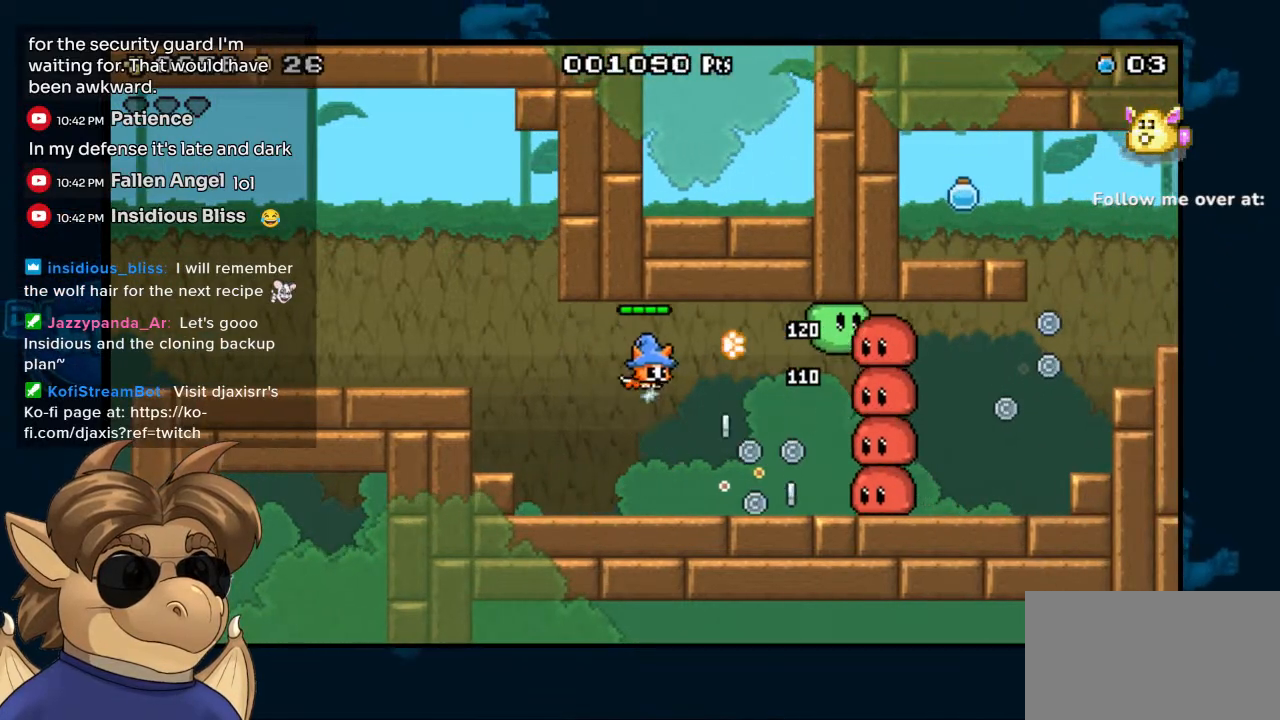
{"dt_ms": 500, "buttons": ["Y"], "left_stick": "center", "right_stick": "center", "events": [[67, "Y", "up"], [150, "Y", "down"], [233, "Y", "up"], [300, "Y", "down"], [383, "Y", "up"], [467, "Y", "down"]]}
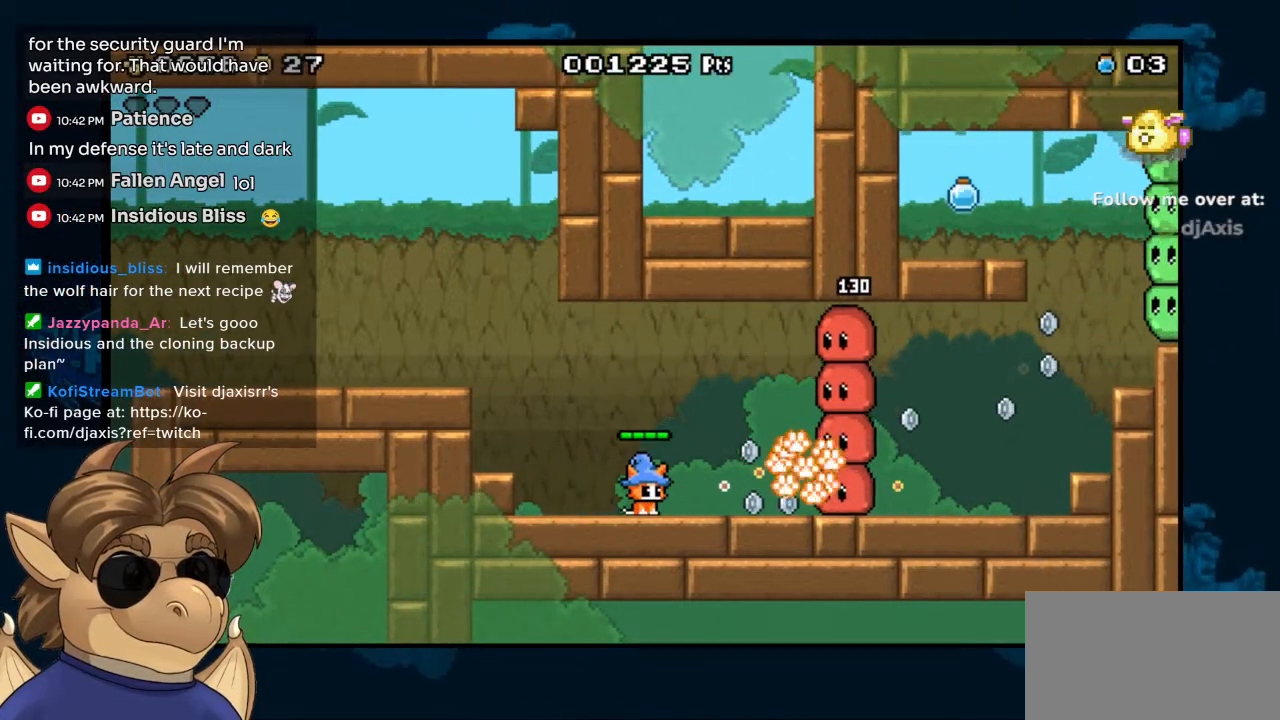
{"dt_ms": 500, "buttons": ["Y"], "left_stick": "center", "right_stick": "center", "events": [[17, "Y", "up"], [100, "Y", "down"], [167, "Y", "up"], [267, "Y", "down"], [283, "B", "down"], [400, "B", "up"], [400, "Y", "up"], [500, "Y", "down"]]}
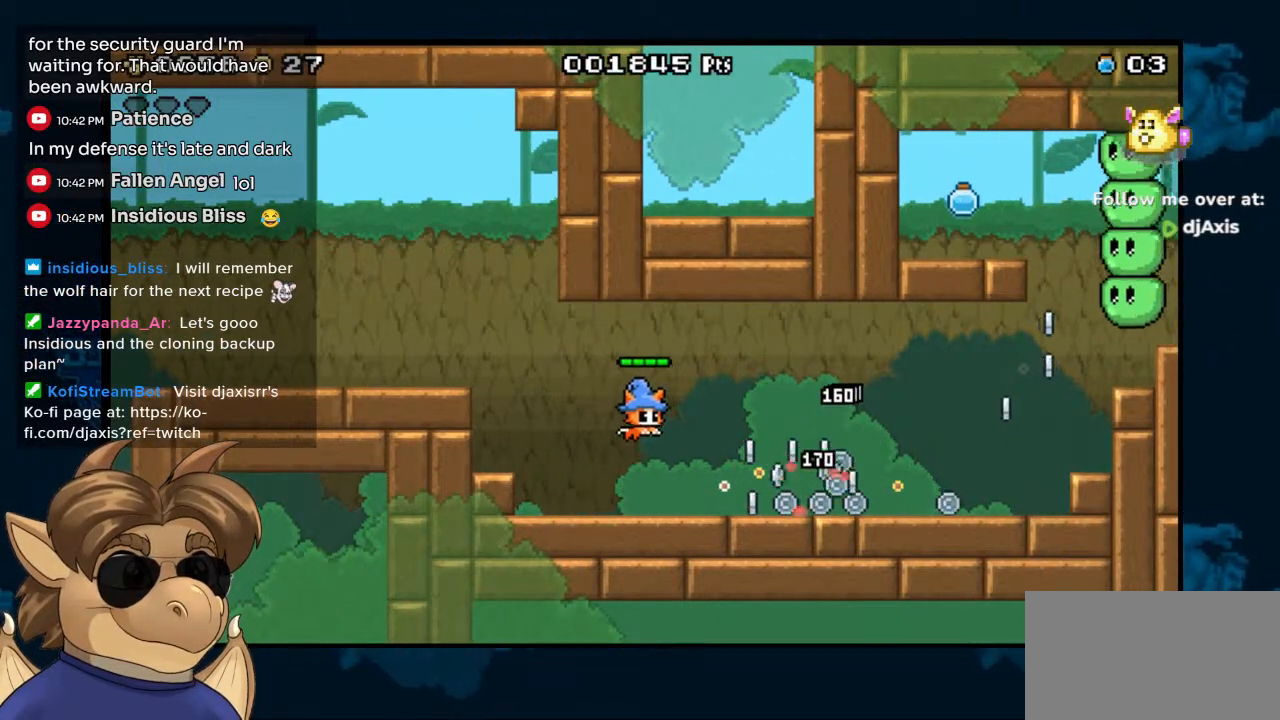
{"dt_ms": 500, "buttons": ["DPAD_RIGHT"], "left_stick": "center", "right_stick": "center", "events": [[83, "Y", "up"], [200, "DPAD_RIGHT", "down"]]}
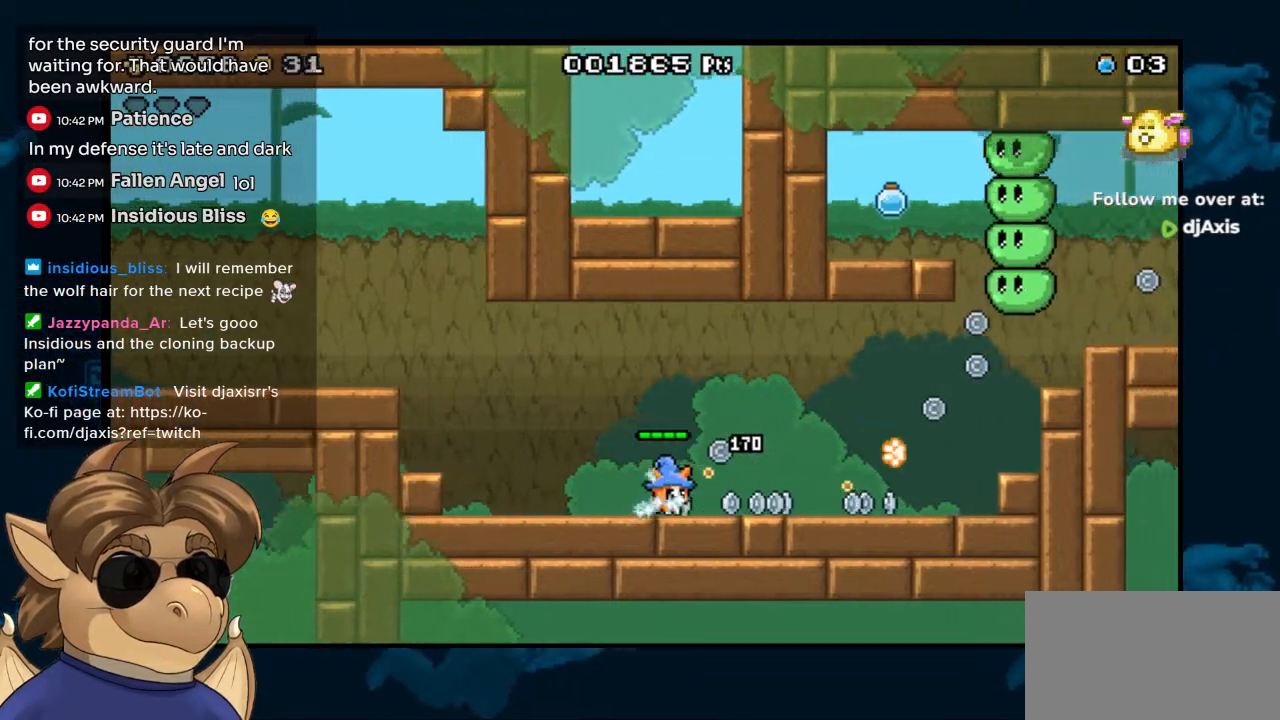
{"dt_ms": 500, "buttons": ["DPAD_RIGHT"], "left_stick": "center", "right_stick": "center", "events": []}
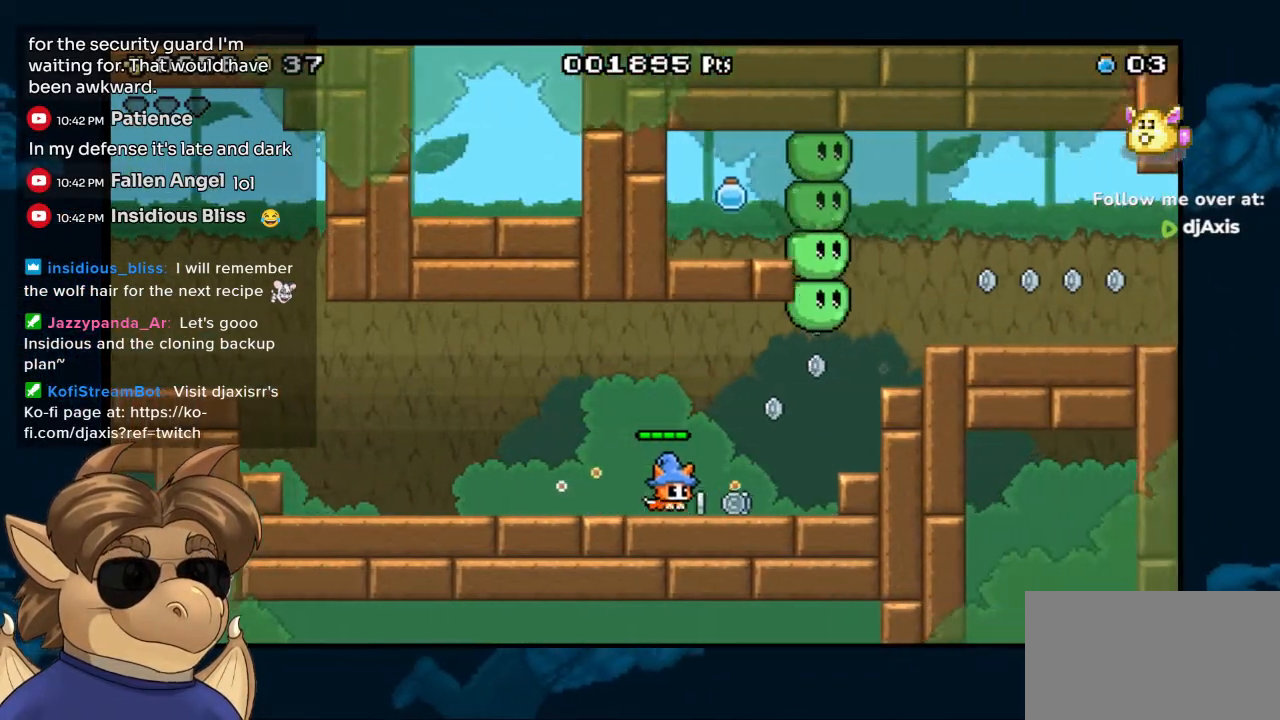
{"dt_ms": 500, "buttons": ["DPAD_RIGHT"], "left_stick": "center", "right_stick": "center", "events": [[267, "B", "down"], [400, "B", "up"]]}
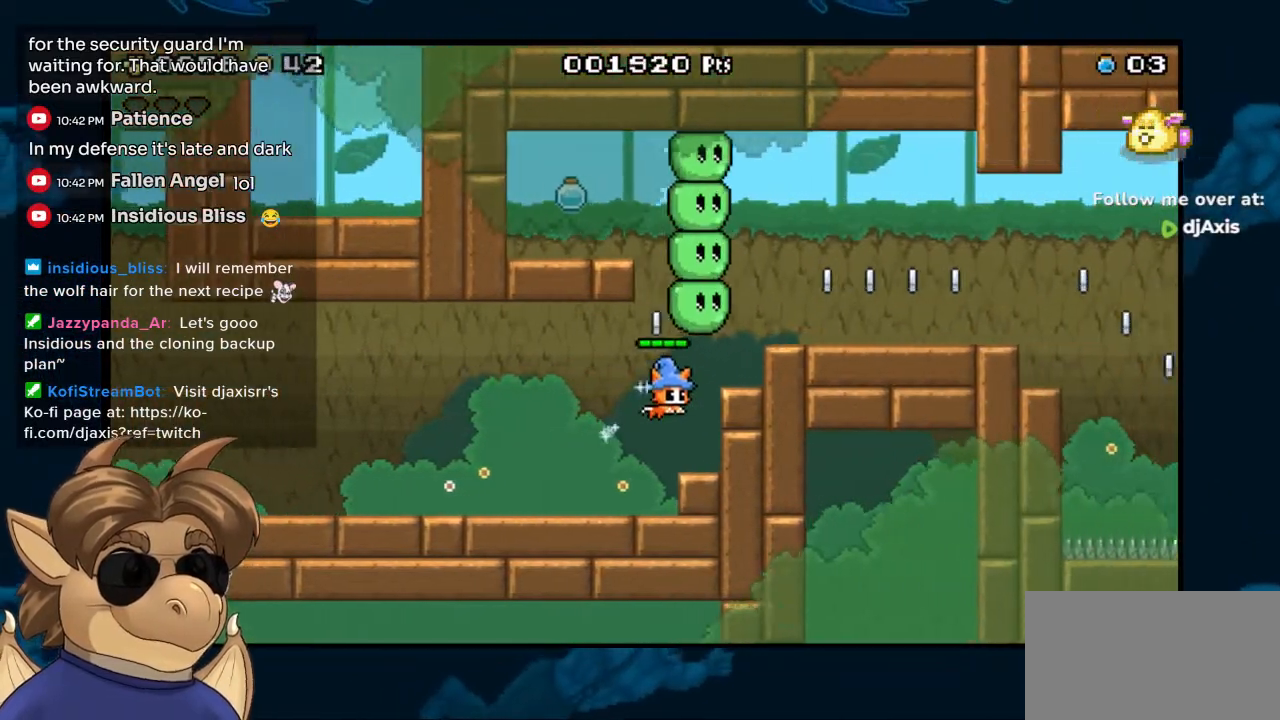
{"dt_ms": 500, "buttons": ["B", "DPAD_LEFT"], "left_stick": "center", "right_stick": "center", "events": [[117, "DPAD_RIGHT", "up"], [350, "DPAD_LEFT", "down"], [433, "B", "down"]]}
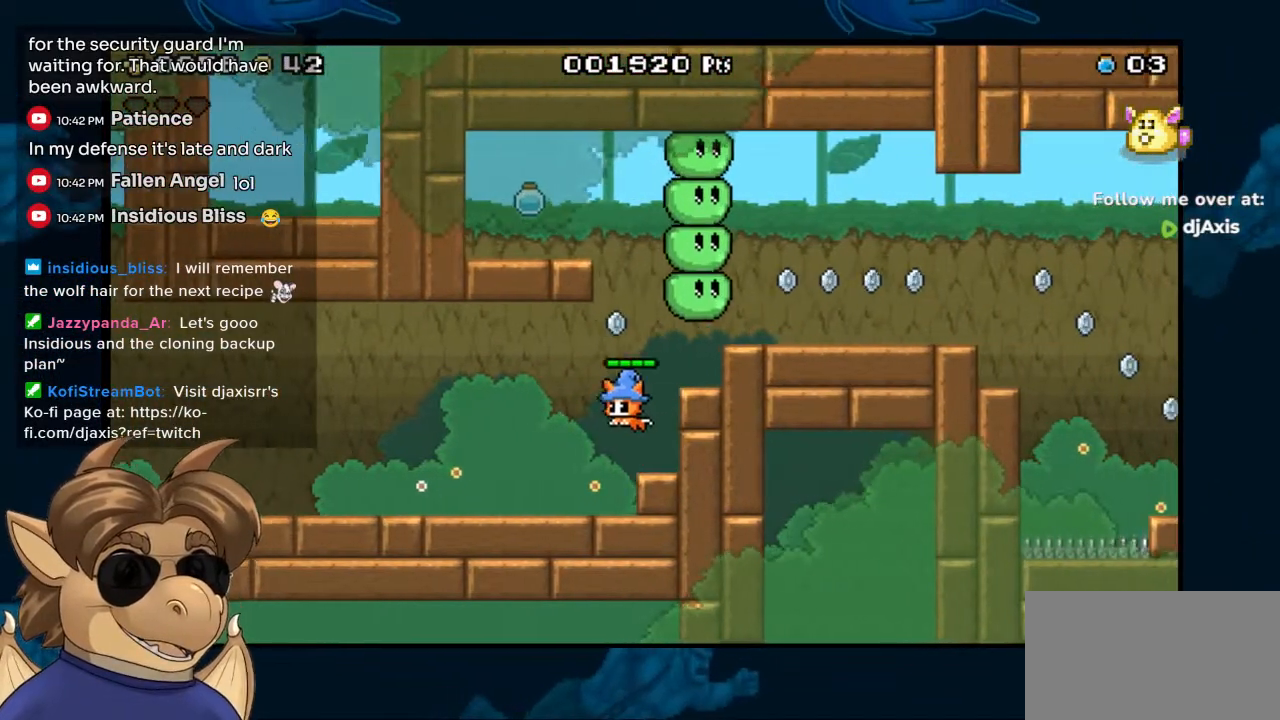
{"dt_ms": 500, "buttons": [], "left_stick": "center", "right_stick": "center", "events": [[33, "DPAD_LEFT", "up"], [200, "DPAD_RIGHT", "down"], [217, "B", "up"], [400, "DPAD_RIGHT", "up"]]}